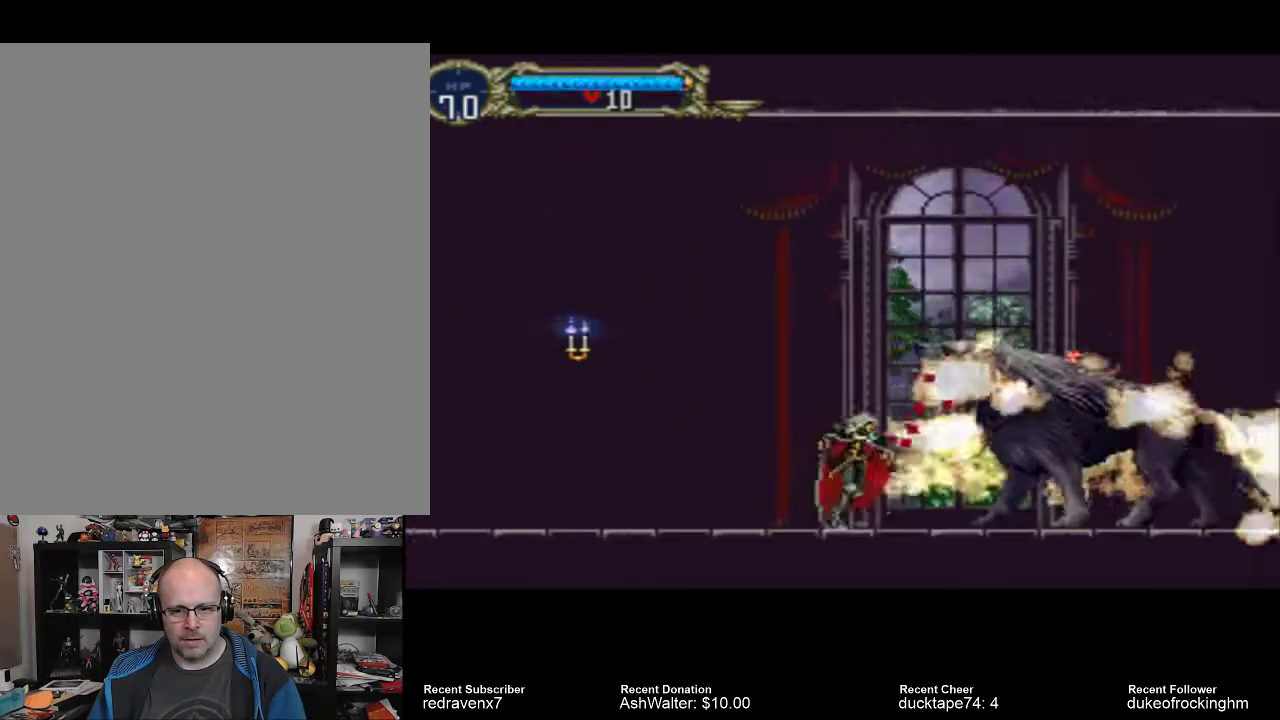
Gameplay with a controller (PlayStation layout); each line is a JSON object with the inputs held at the frame after it. "events" lists button and stick changes between this image and that frame as [ms after this image, input, new state], when the widget could be followed in between. Not read: L3 R3.
{"buttons": [], "left_stick": "center", "right_stick": "center", "events": []}
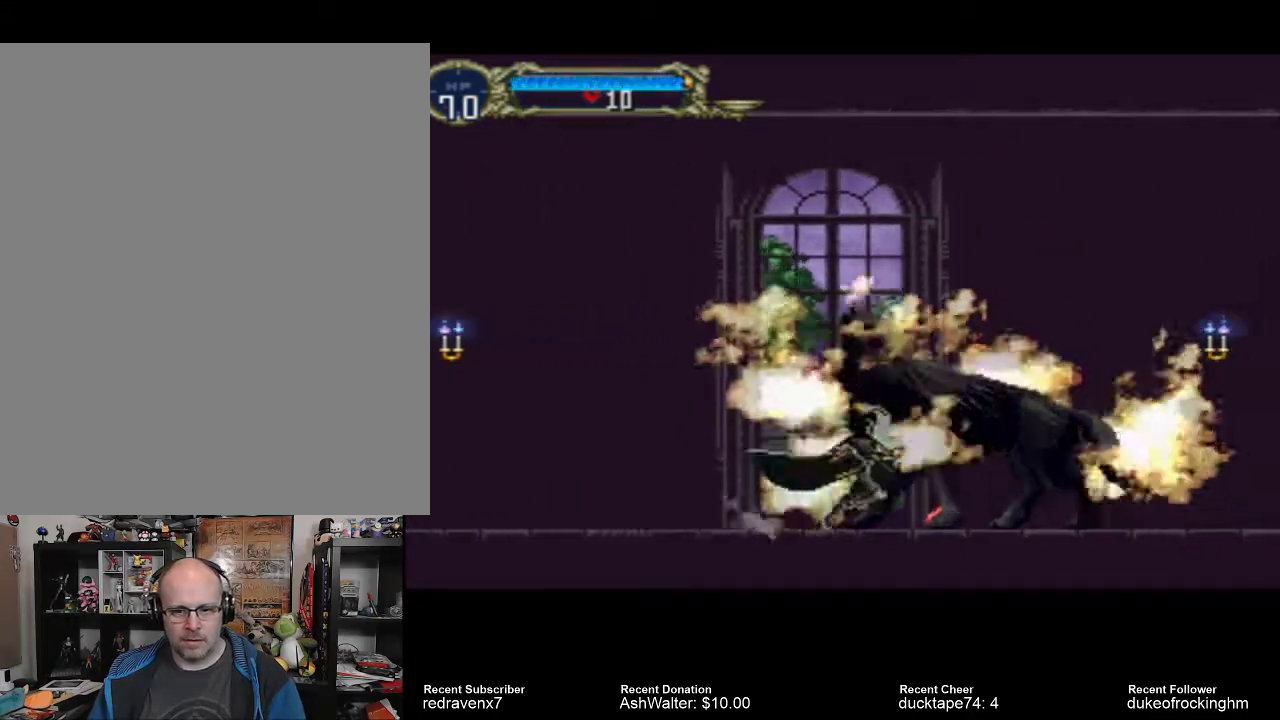
{"buttons": [], "left_stick": "center", "right_stick": "center", "events": []}
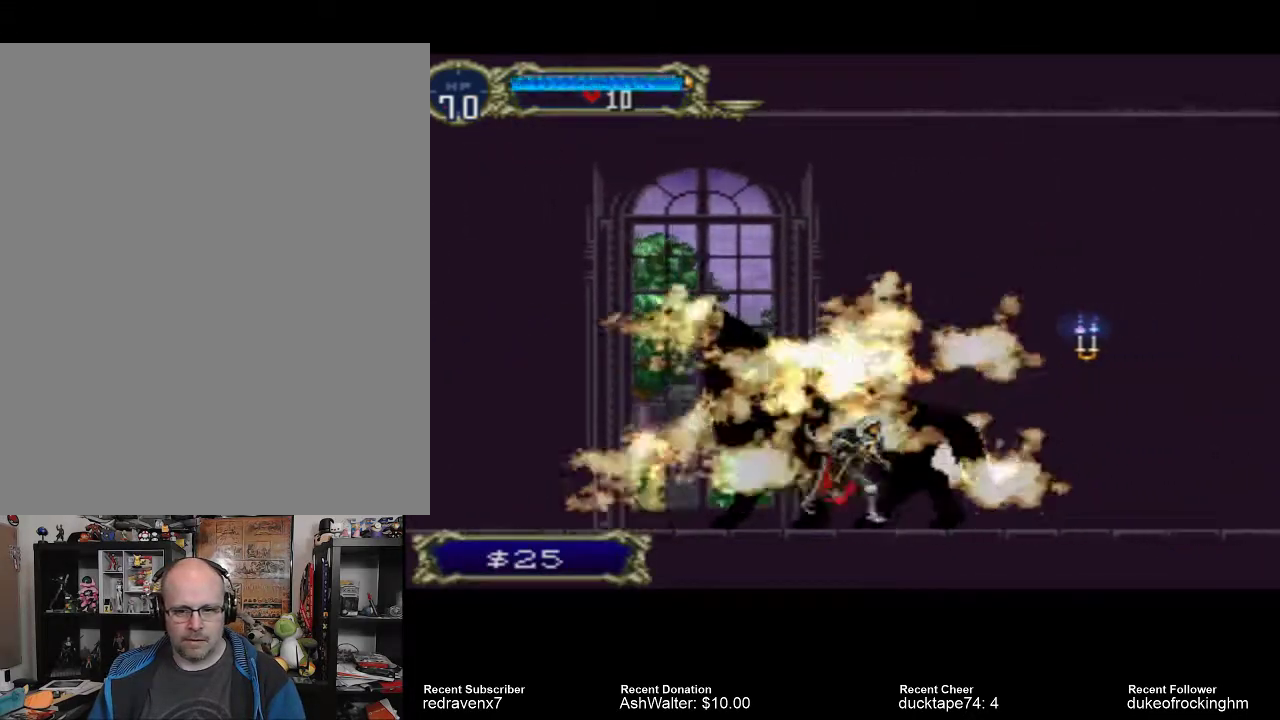
{"buttons": [], "left_stick": "center", "right_stick": "center", "events": []}
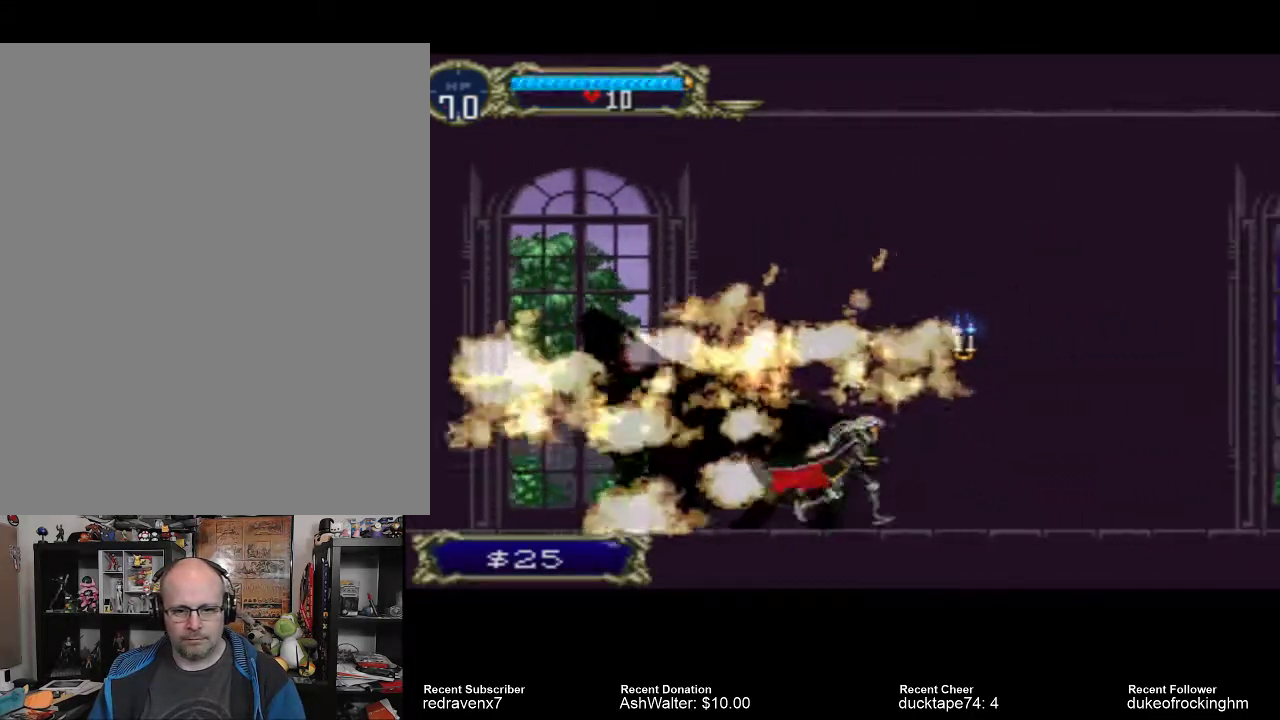
{"buttons": [], "left_stick": "center", "right_stick": "center", "events": []}
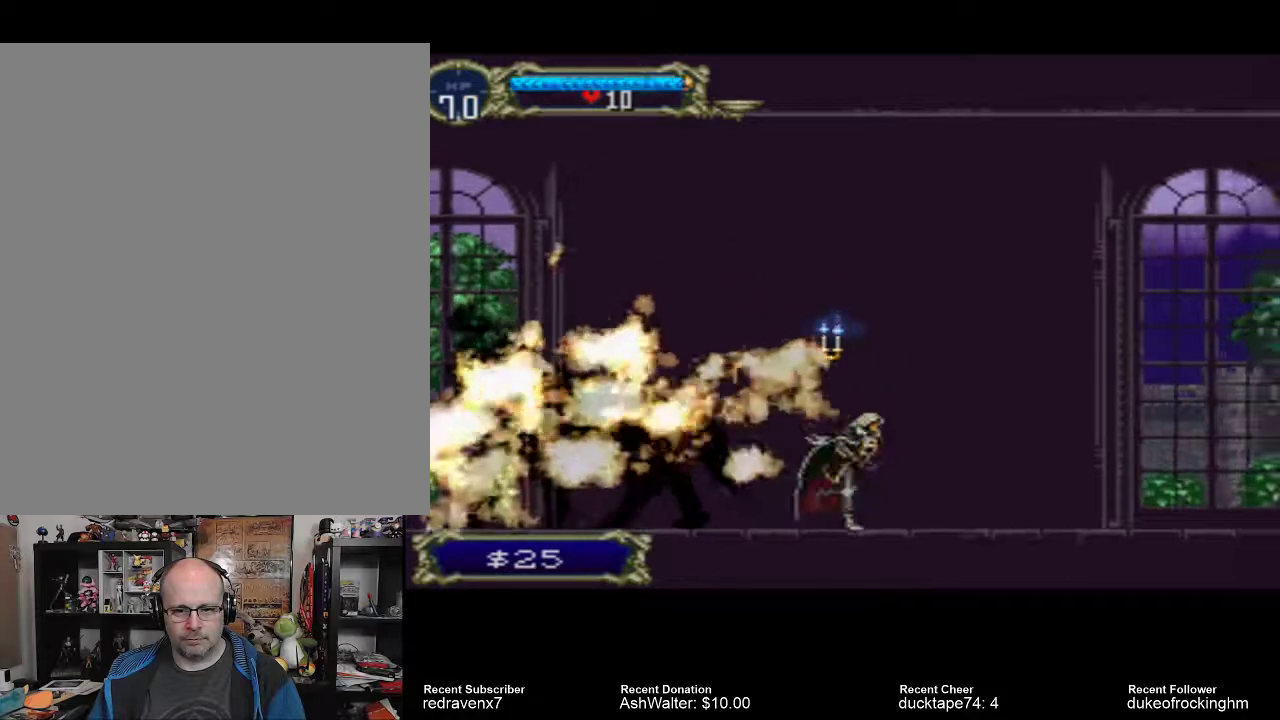
{"buttons": [], "left_stick": "center", "right_stick": "center", "events": []}
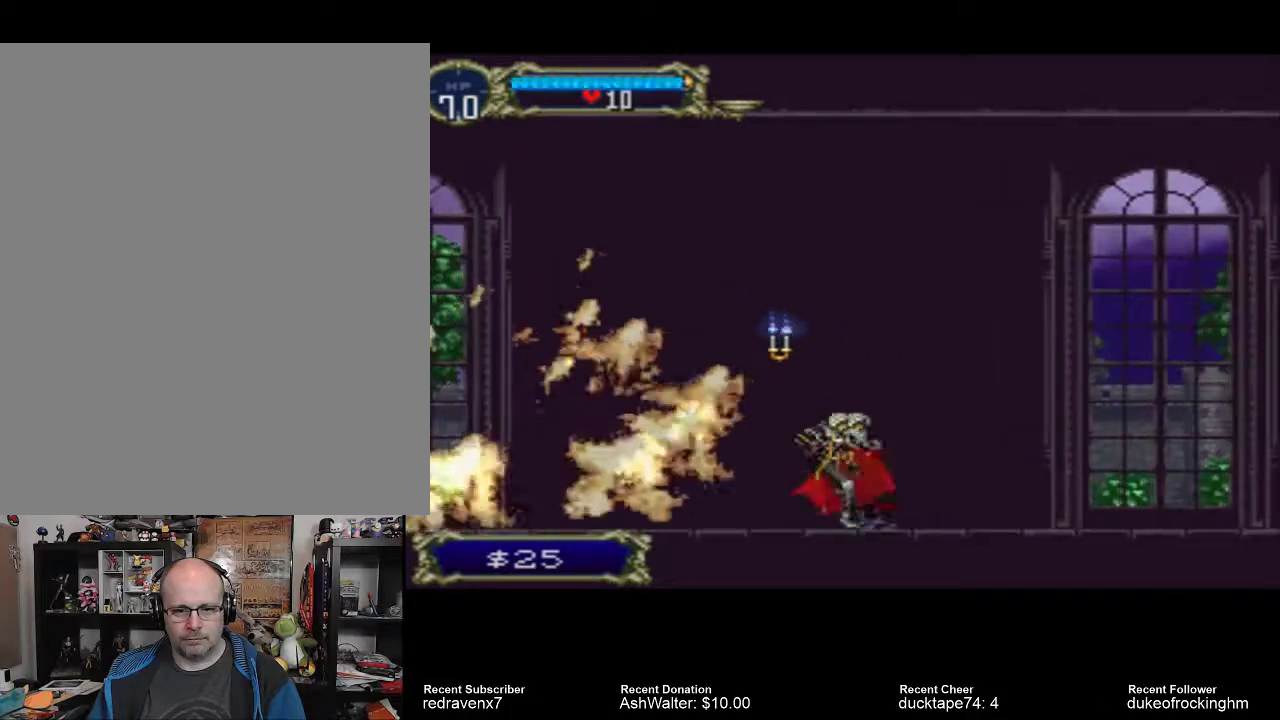
{"buttons": [], "left_stick": "center", "right_stick": "center", "events": [[133, "CROSS", "down"], [267, "CROSS", "up"], [367, "SQUARE", "down"], [433, "SQUARE", "up"]]}
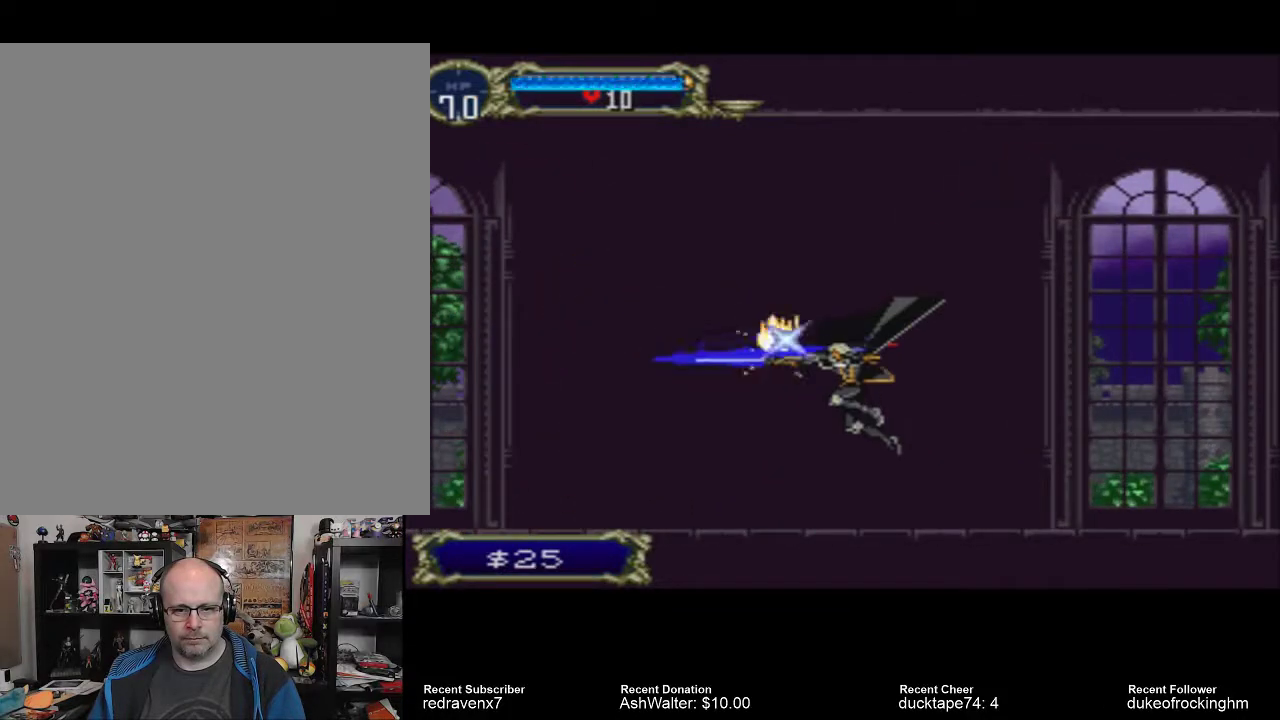
{"buttons": [], "left_stick": "center", "right_stick": "center", "events": []}
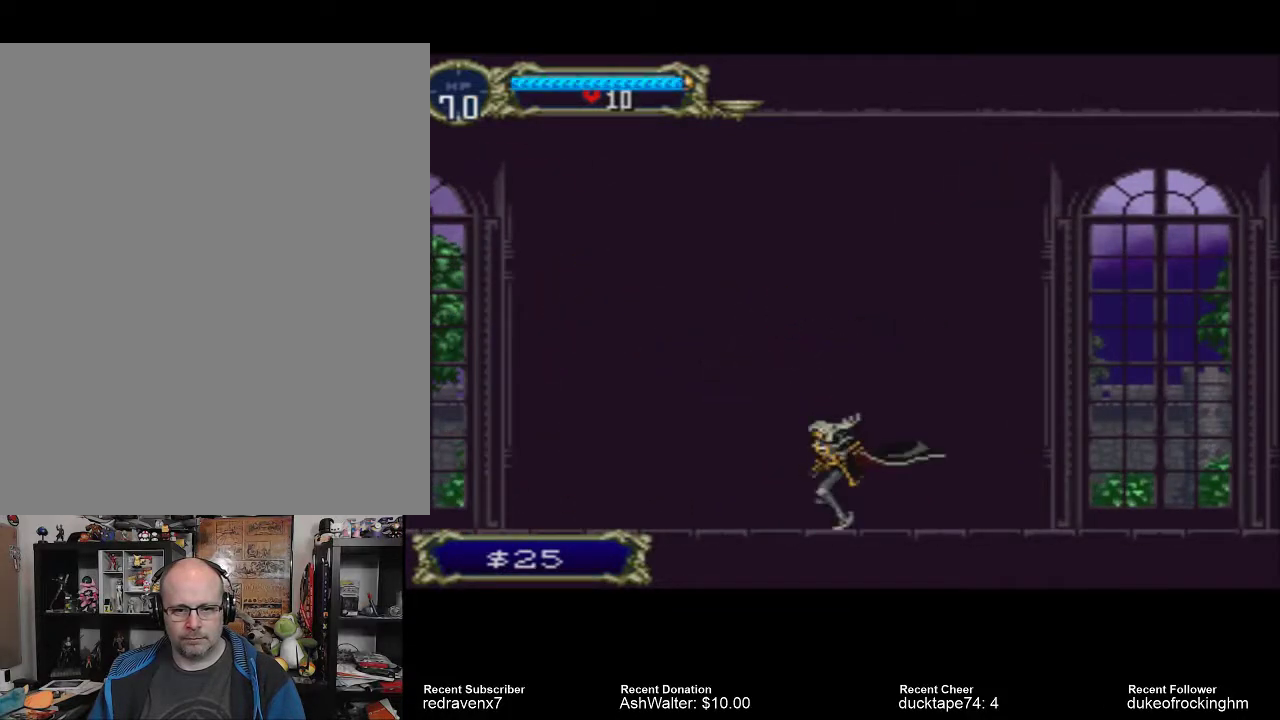
{"buttons": [], "left_stick": "center", "right_stick": "center", "events": []}
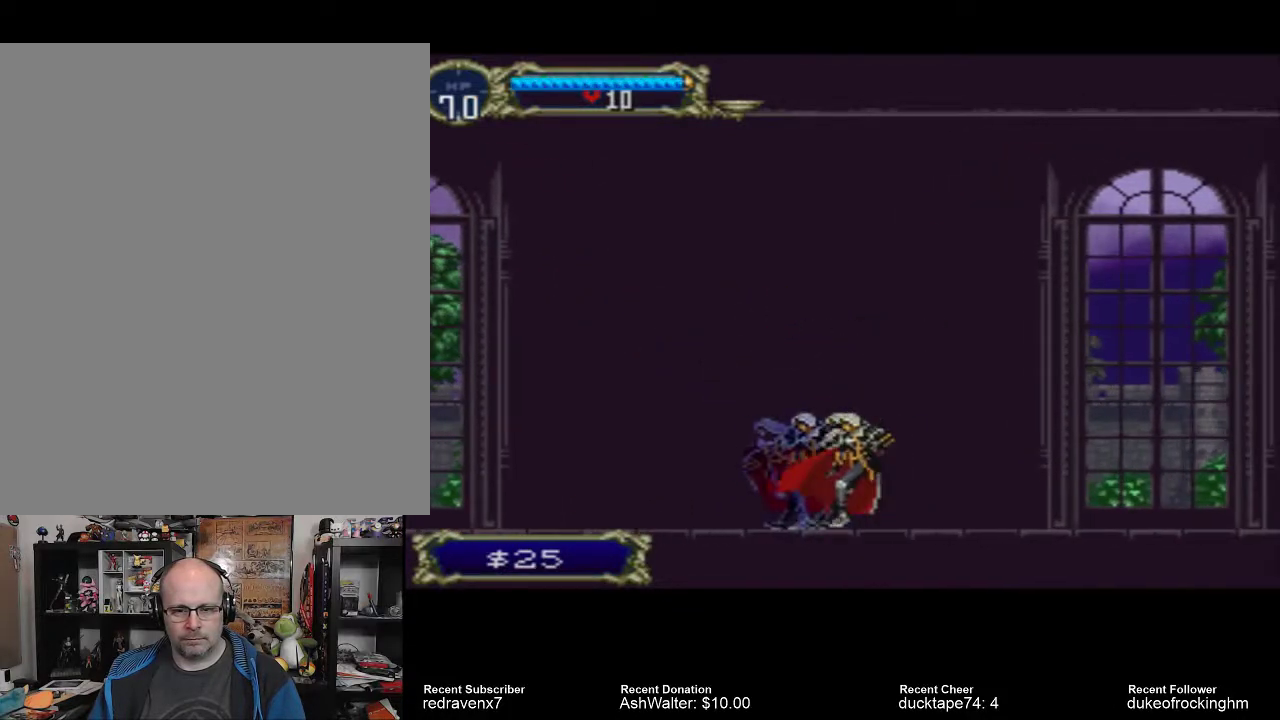
{"buttons": [], "left_stick": "center", "right_stick": "center", "events": []}
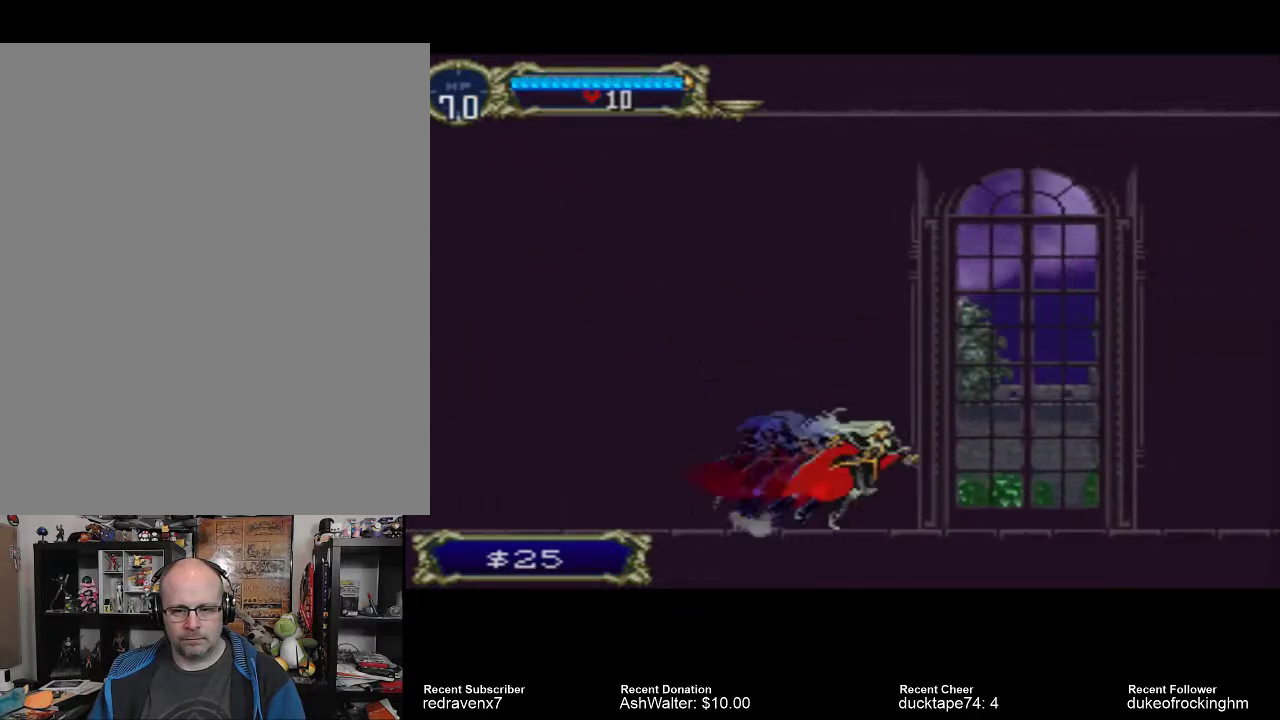
{"buttons": [], "left_stick": "center", "right_stick": "center", "events": []}
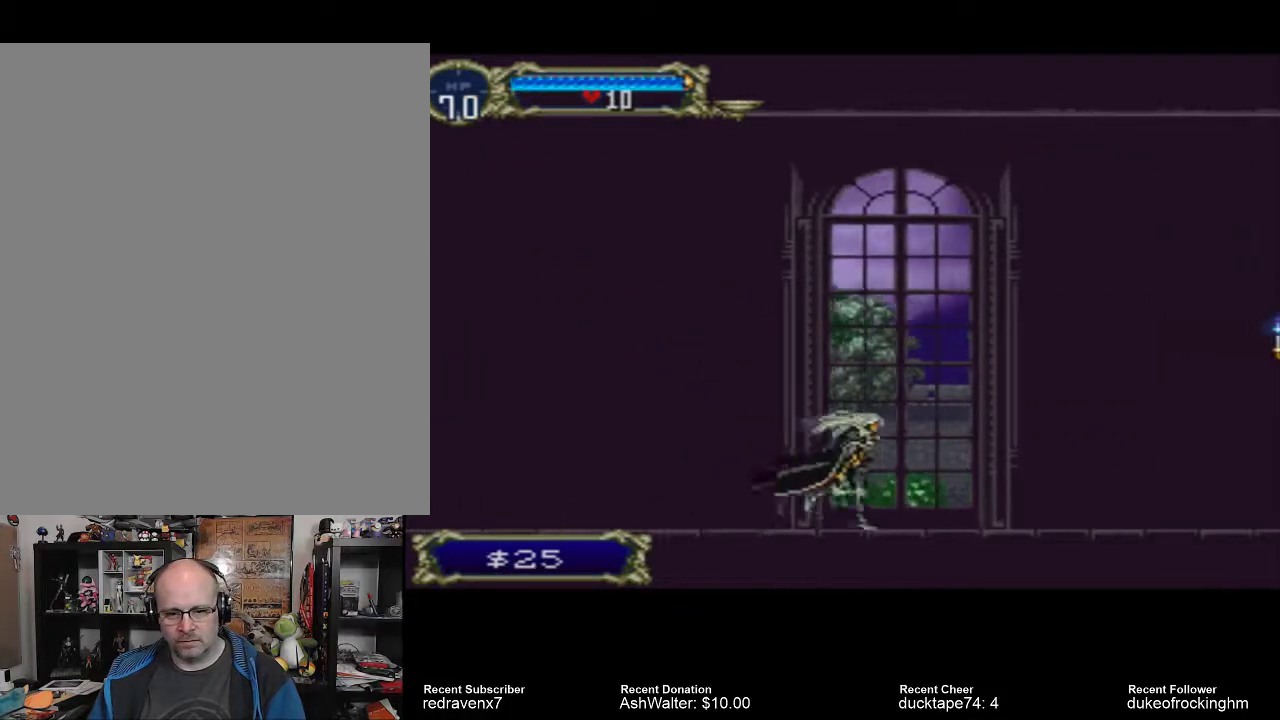
{"buttons": [], "left_stick": "center", "right_stick": "center", "events": []}
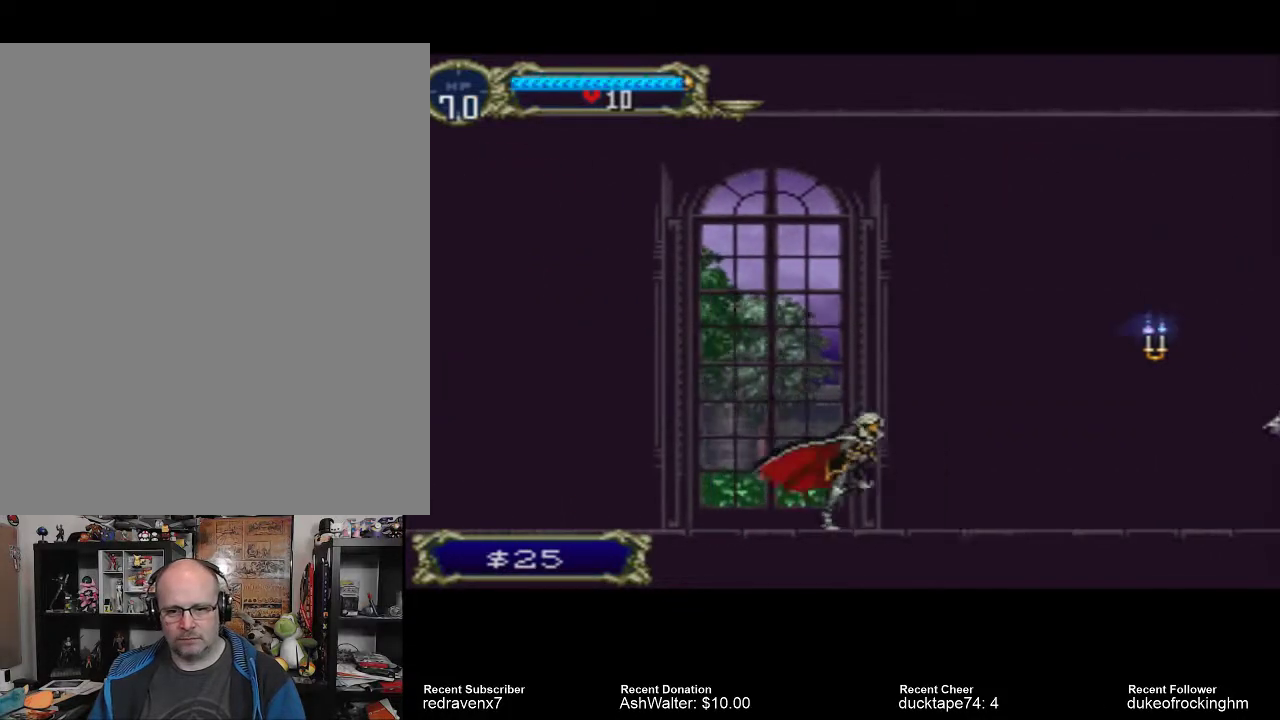
{"buttons": ["CROSS"], "left_stick": "center", "right_stick": "center", "events": [[400, "CROSS", "down"]]}
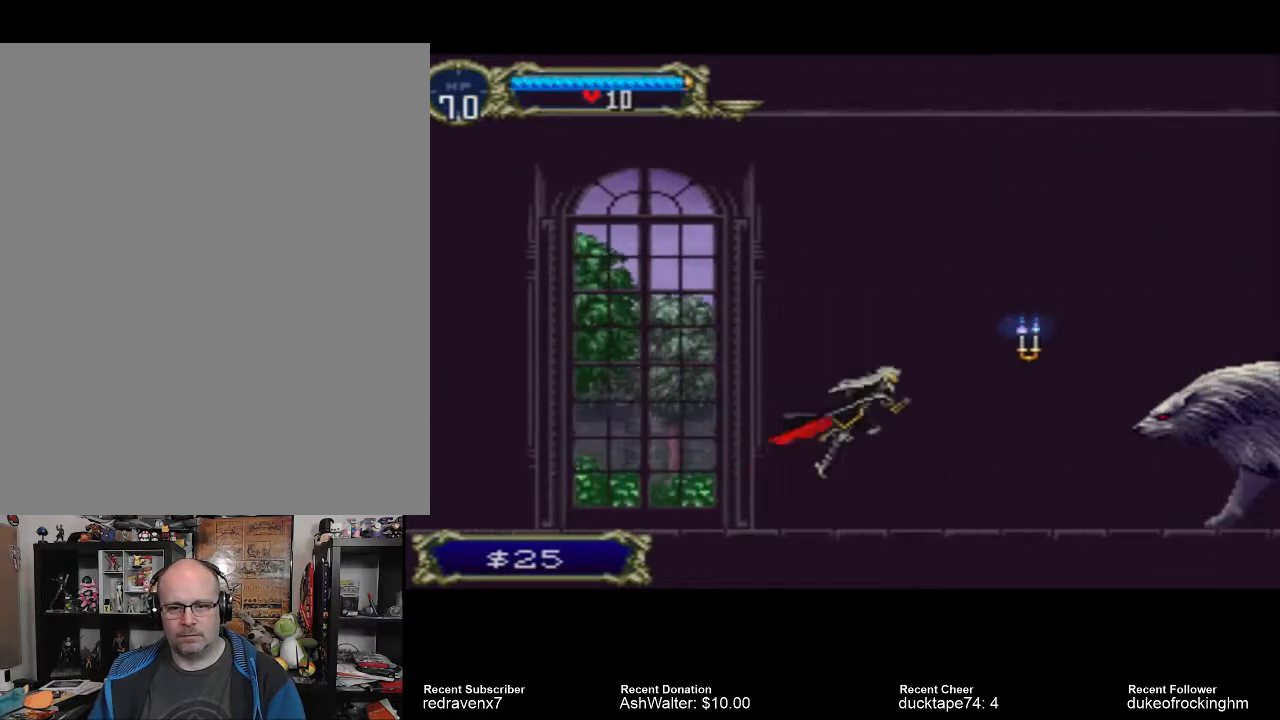
{"buttons": [], "left_stick": "center", "right_stick": "center", "events": [[100, "CROSS", "up"], [200, "SQUARE", "down"], [233, "SQUARE", "up"]]}
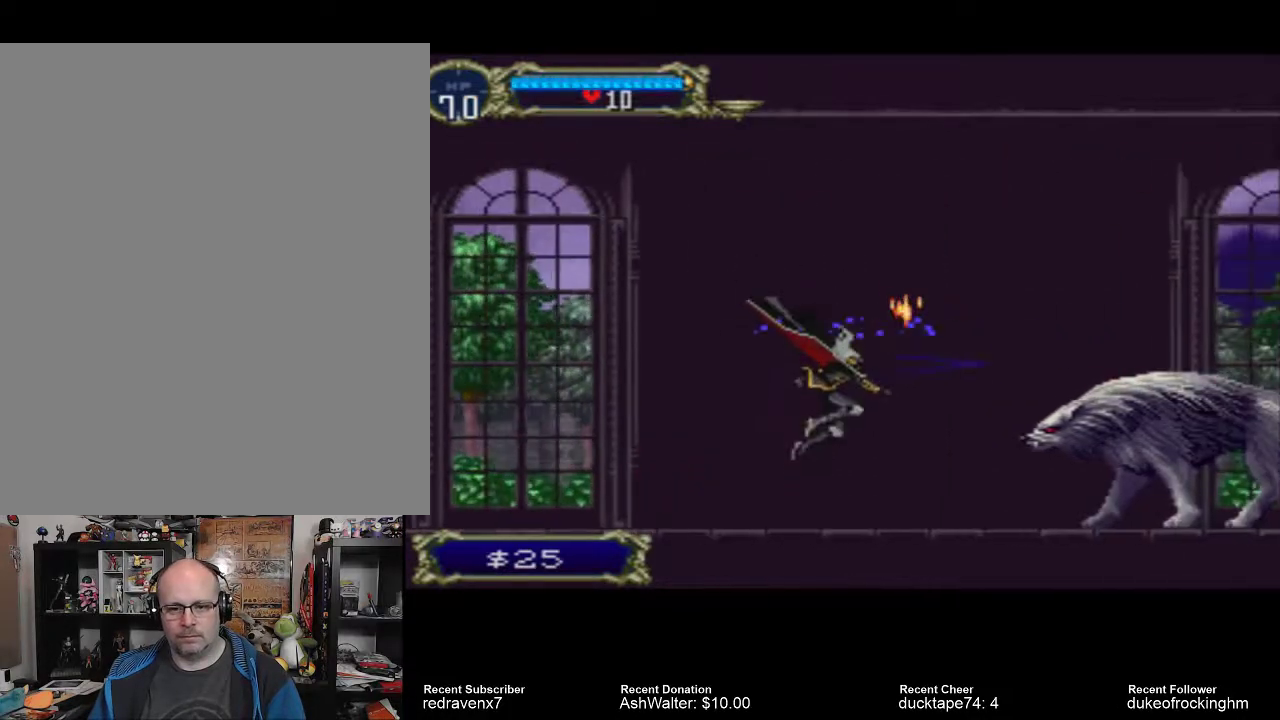
{"buttons": [], "left_stick": "center", "right_stick": "center", "events": [[233, "SQUARE", "down"], [333, "SQUARE", "up"]]}
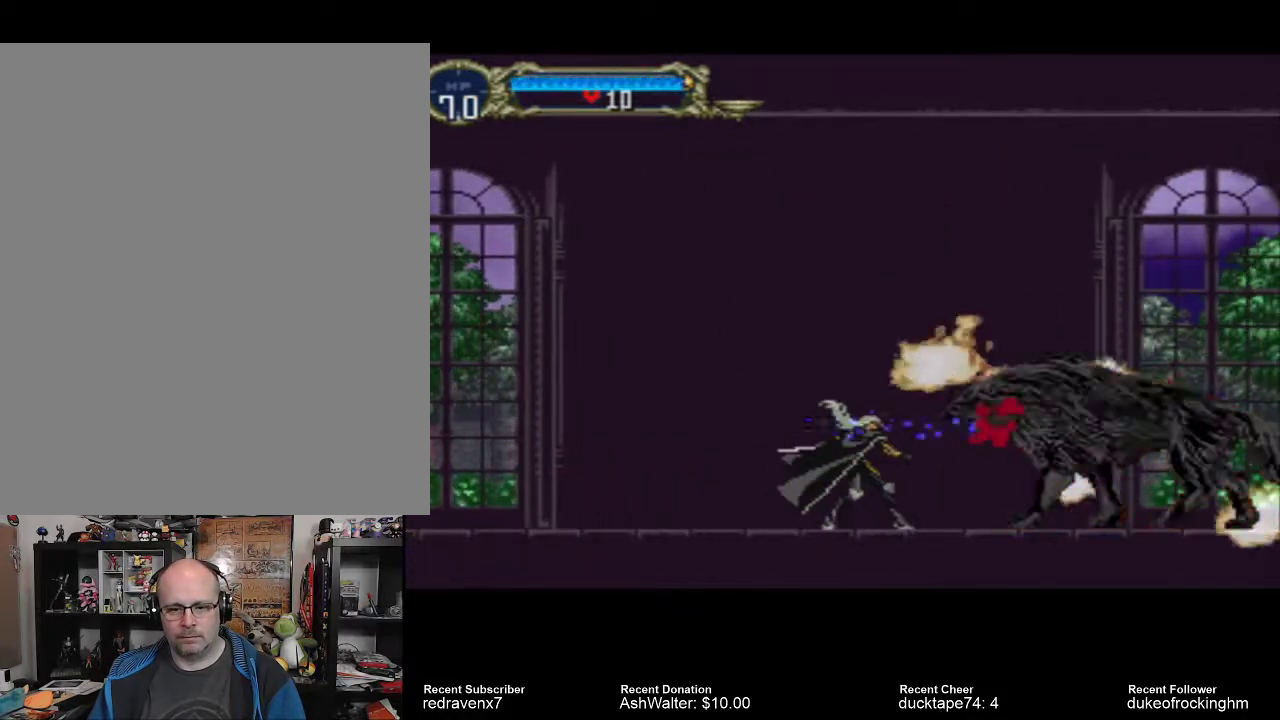
{"buttons": [], "left_stick": "center", "right_stick": "center", "events": []}
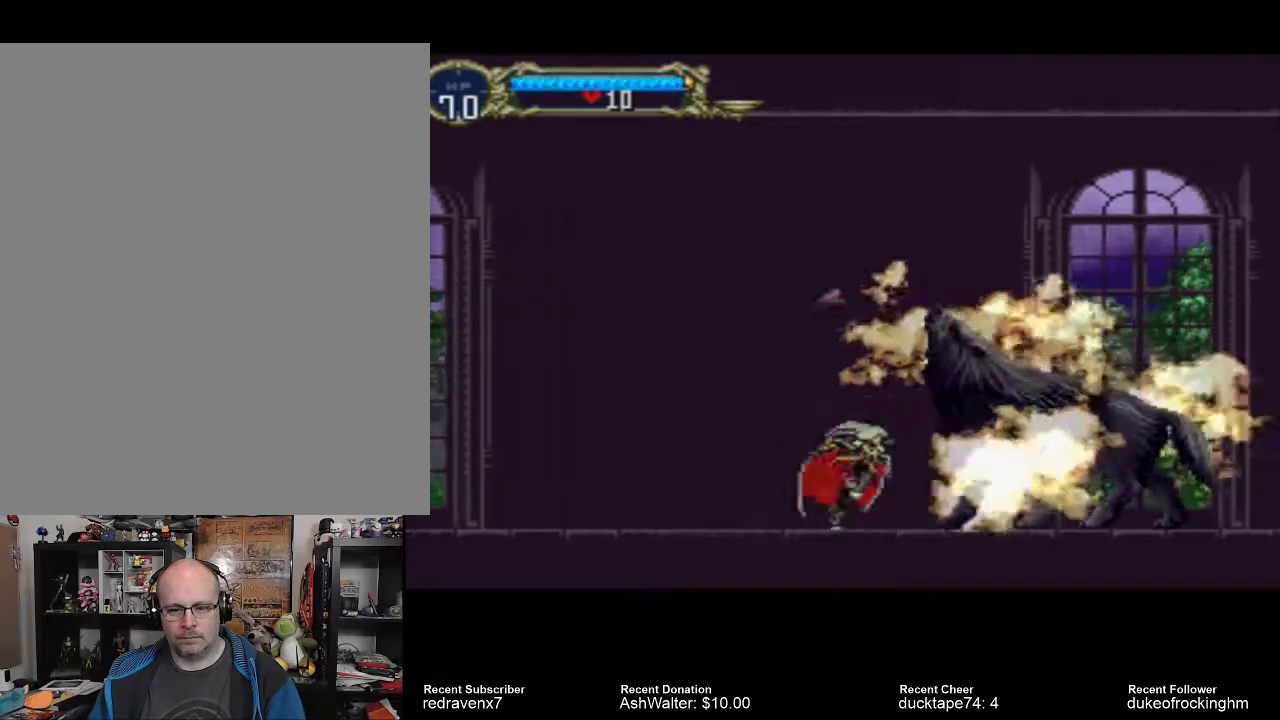
{"buttons": [], "left_stick": "center", "right_stick": "center", "events": []}
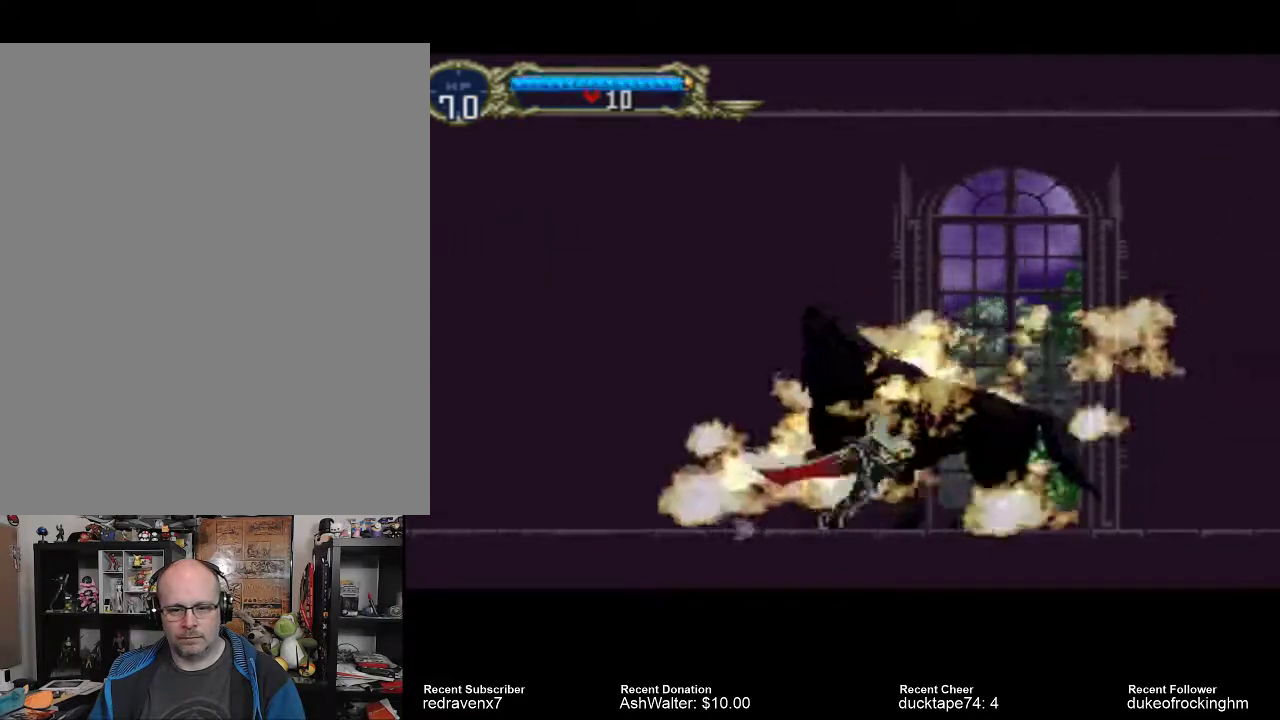
{"buttons": [], "left_stick": "center", "right_stick": "center", "events": []}
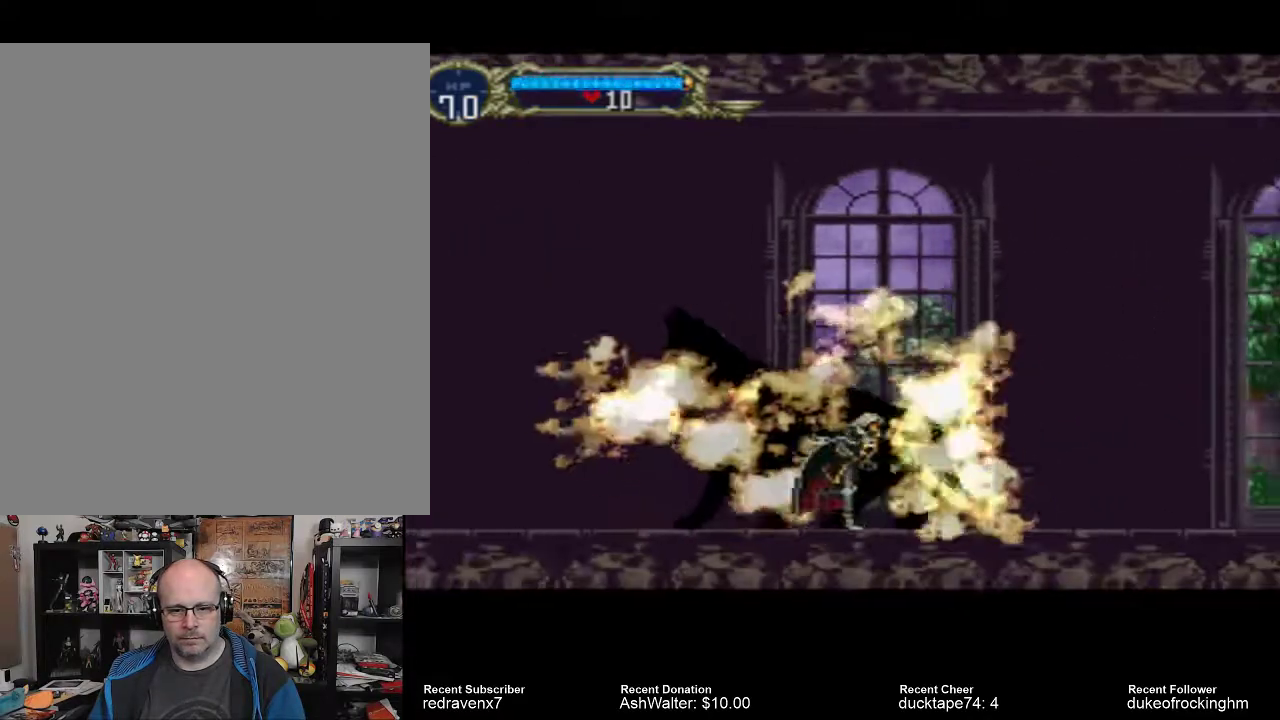
{"buttons": [], "left_stick": "center", "right_stick": "center", "events": []}
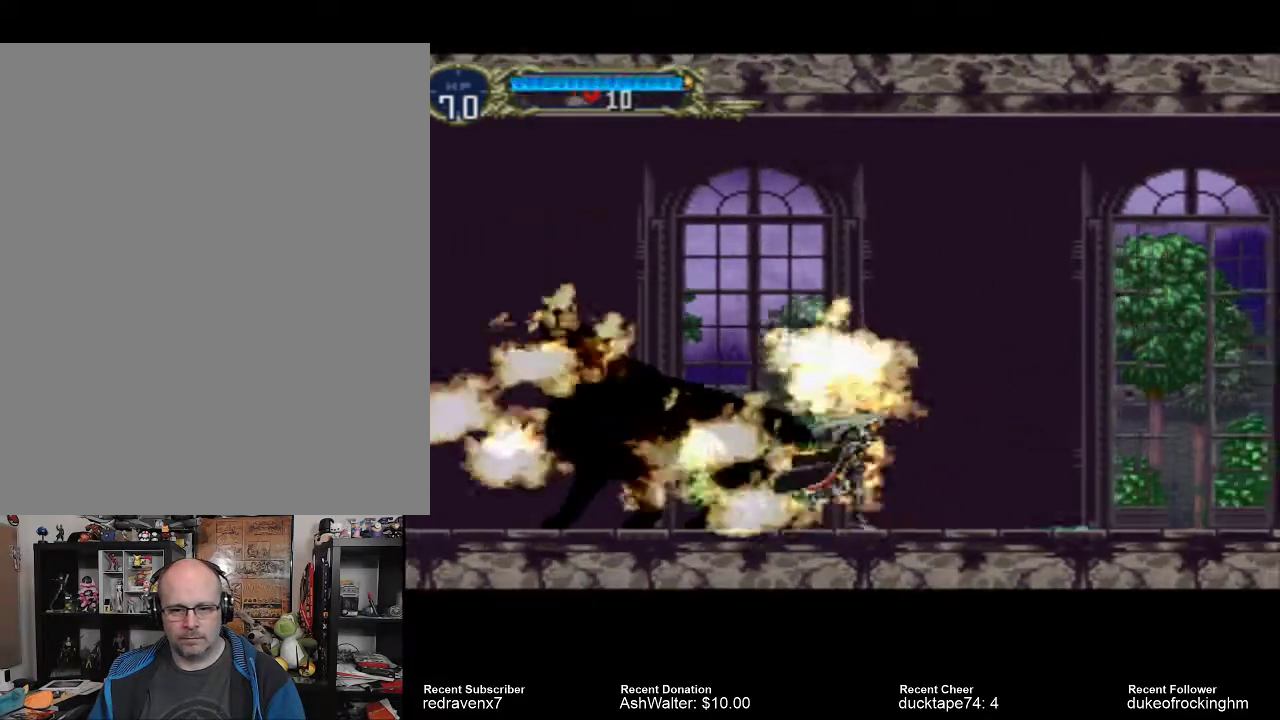
{"buttons": [], "left_stick": "center", "right_stick": "center", "events": []}
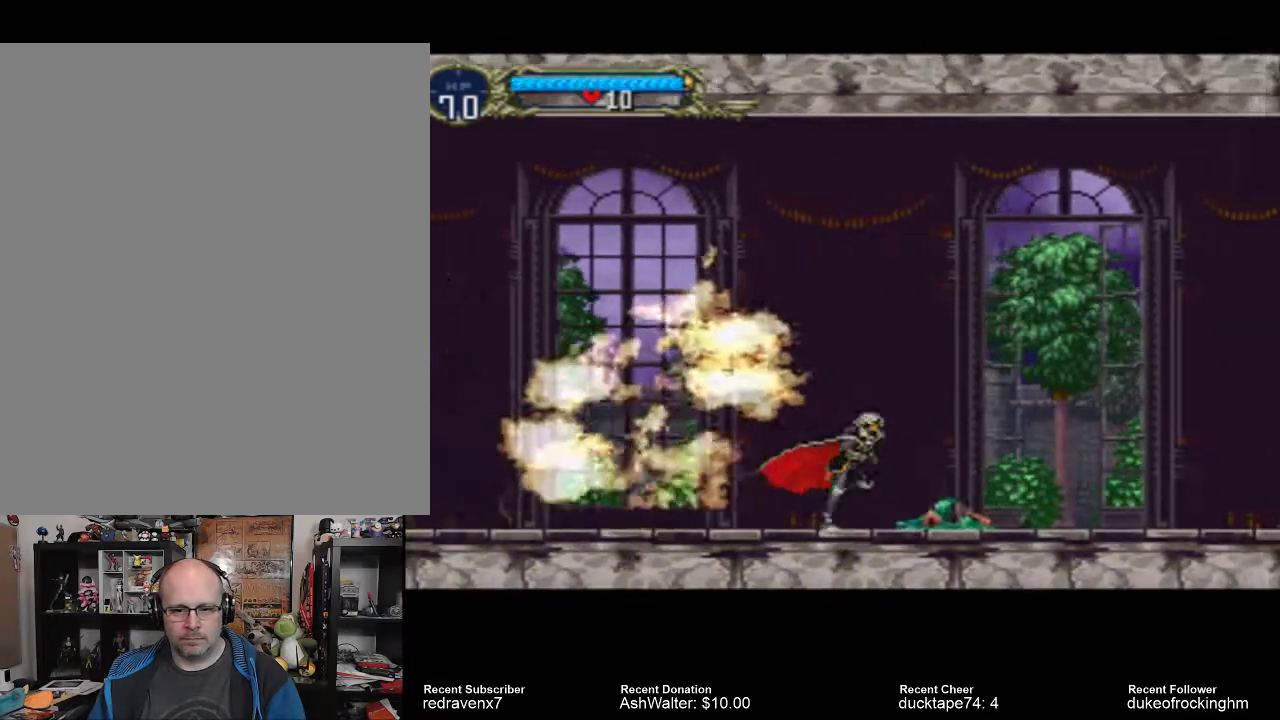
{"buttons": [], "left_stick": "center", "right_stick": "center", "events": [[400, "CROSS", "down"], [500, "CROSS", "up"]]}
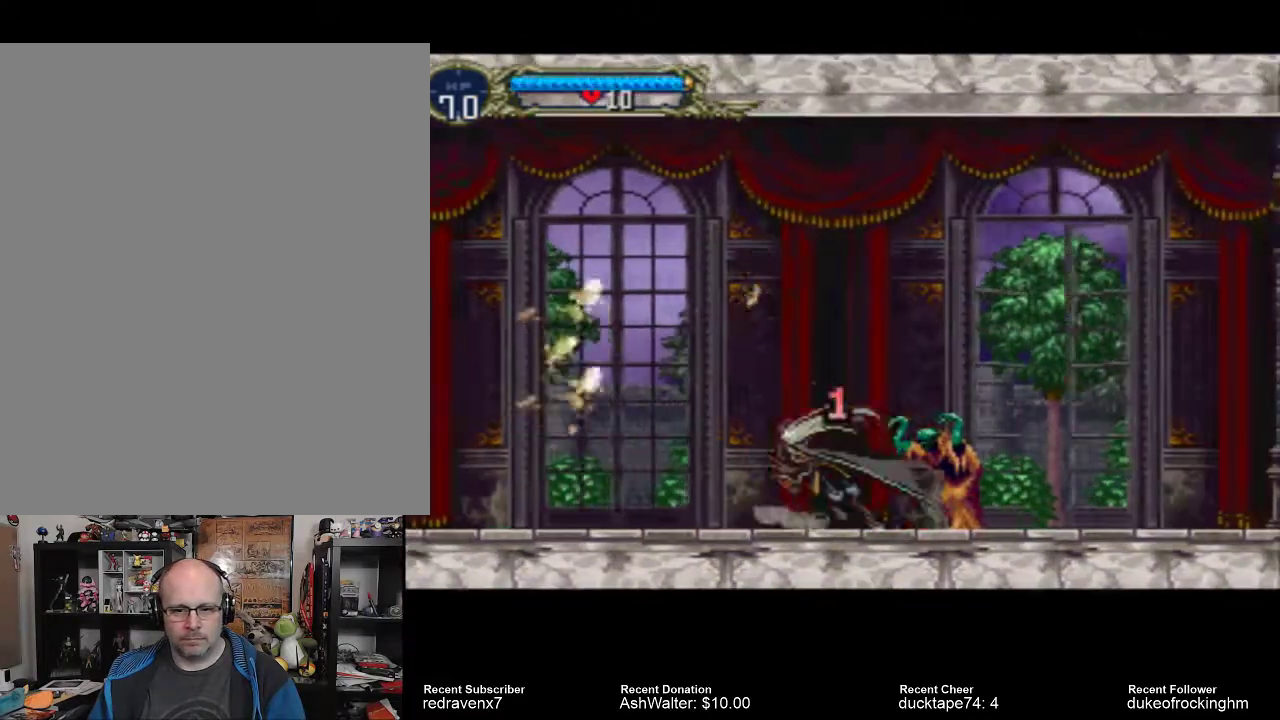
{"buttons": [], "left_stick": "center", "right_stick": "center", "events": [[133, "SQUARE", "down"], [233, "SQUARE", "up"], [400, "SQUARE", "down"], [500, "SQUARE", "up"]]}
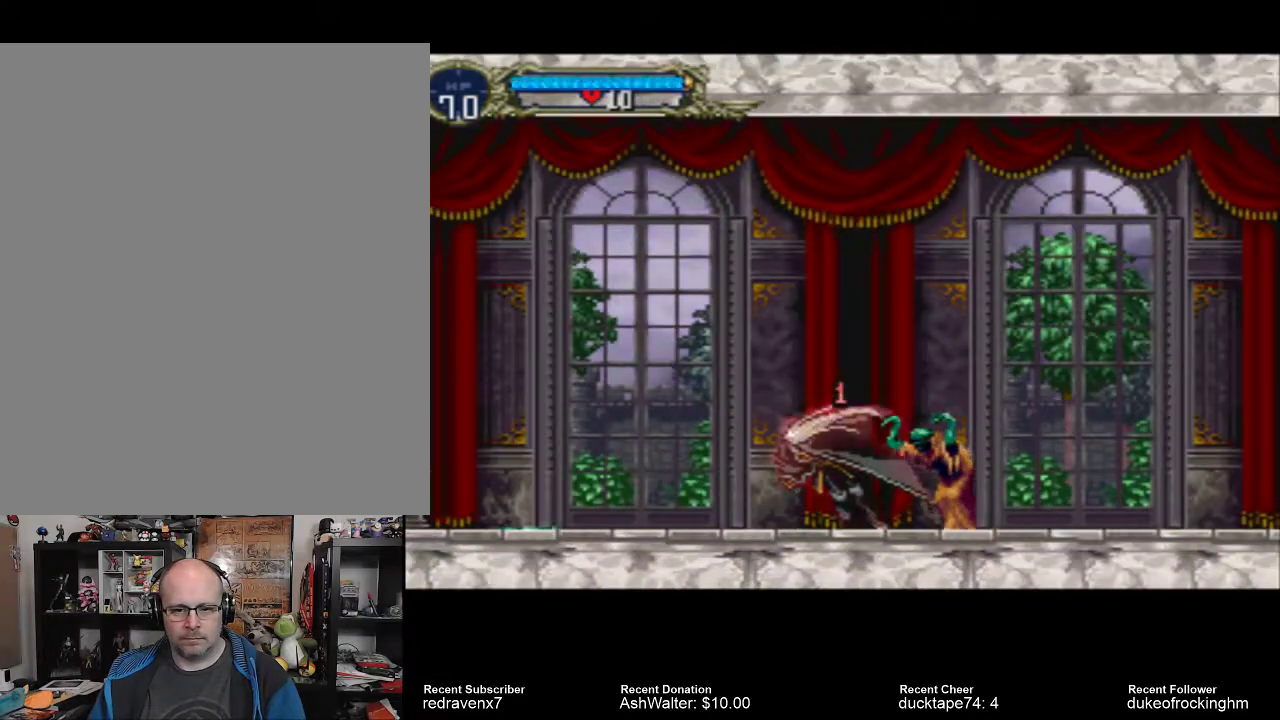
{"buttons": [], "left_stick": "center", "right_stick": "center", "events": [[100, "SQUARE", "down"], [167, "SQUARE", "up"], [233, "SQUARE", "down"], [300, "SQUARE", "up"], [400, "SQUARE", "down"], [467, "SQUARE", "up"]]}
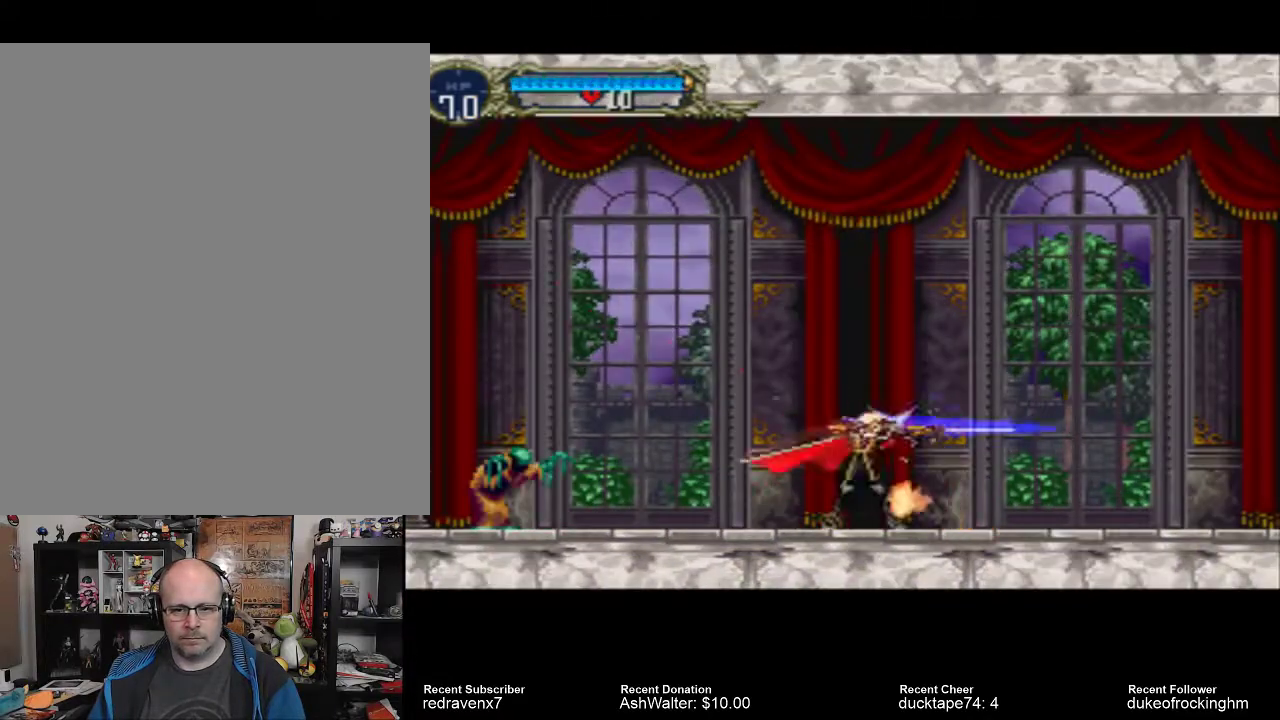
{"buttons": [], "left_stick": "center", "right_stick": "center", "events": [[33, "SQUARE", "down"], [100, "SQUARE", "up"], [200, "SQUARE", "down"], [300, "SQUARE", "up"]]}
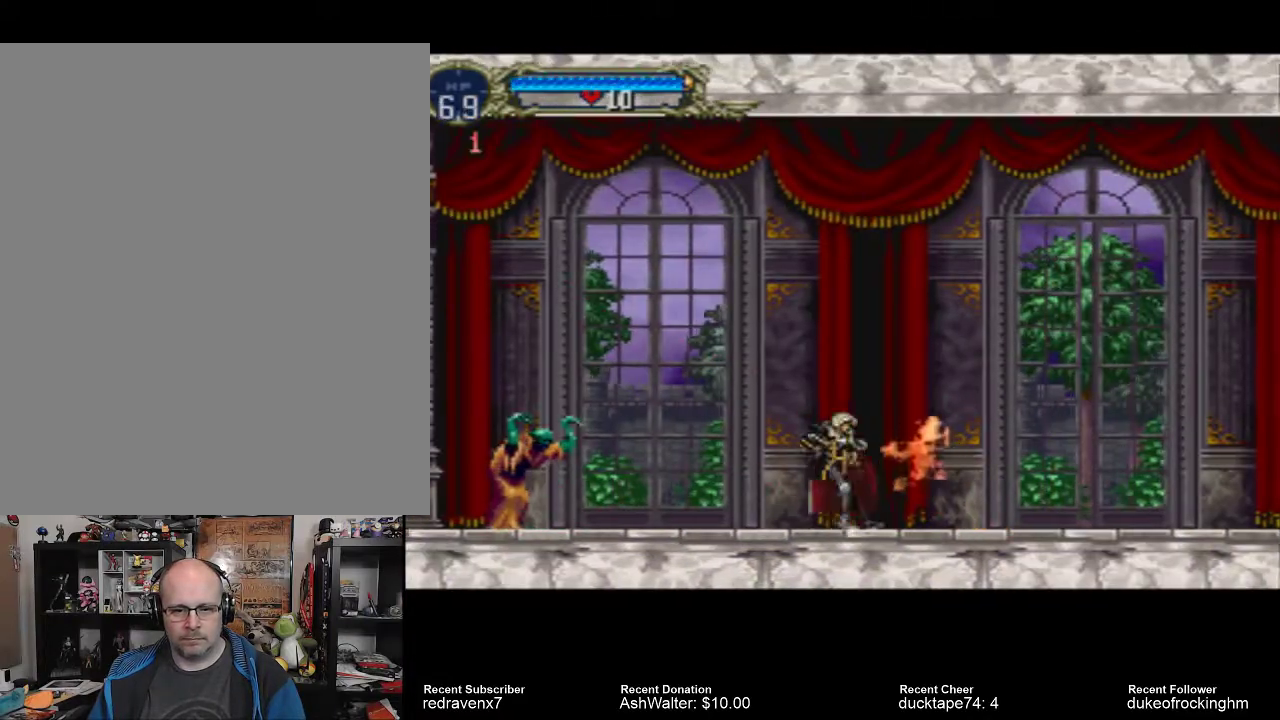
{"buttons": [], "left_stick": "center", "right_stick": "center", "events": [[333, "SQUARE", "down"], [433, "SQUARE", "up"]]}
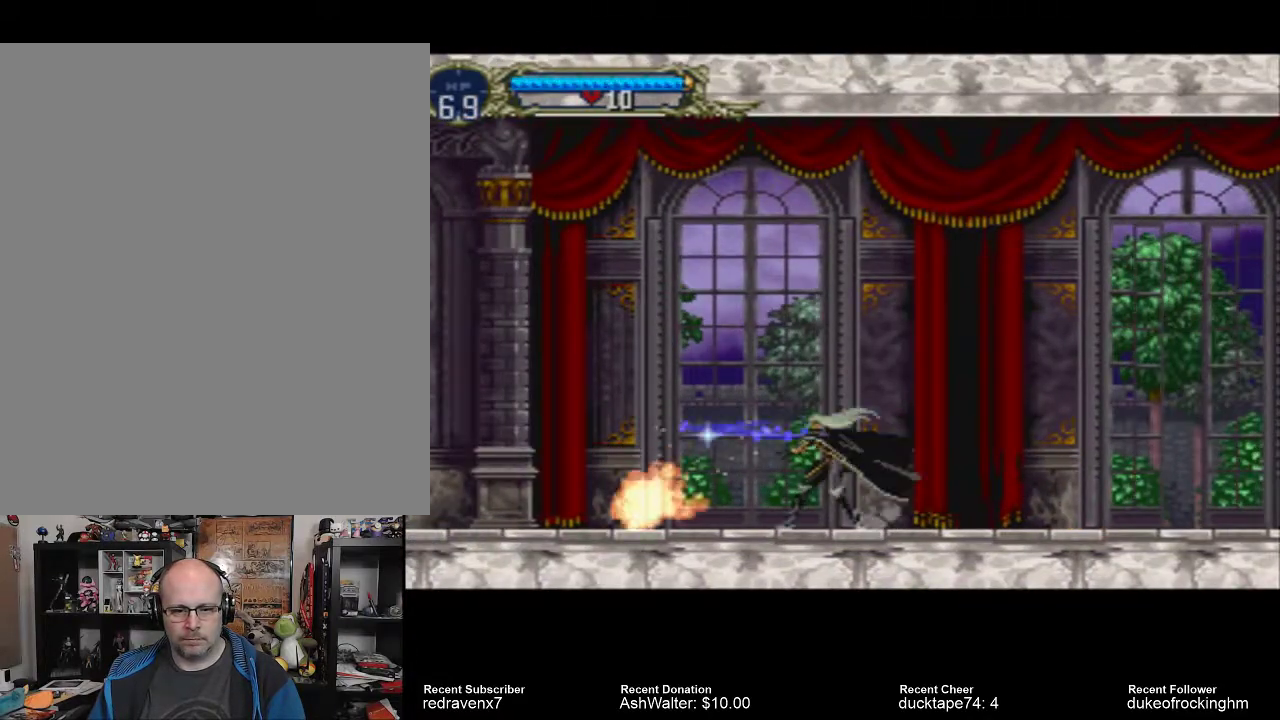
{"buttons": [], "left_stick": "center", "right_stick": "center", "events": []}
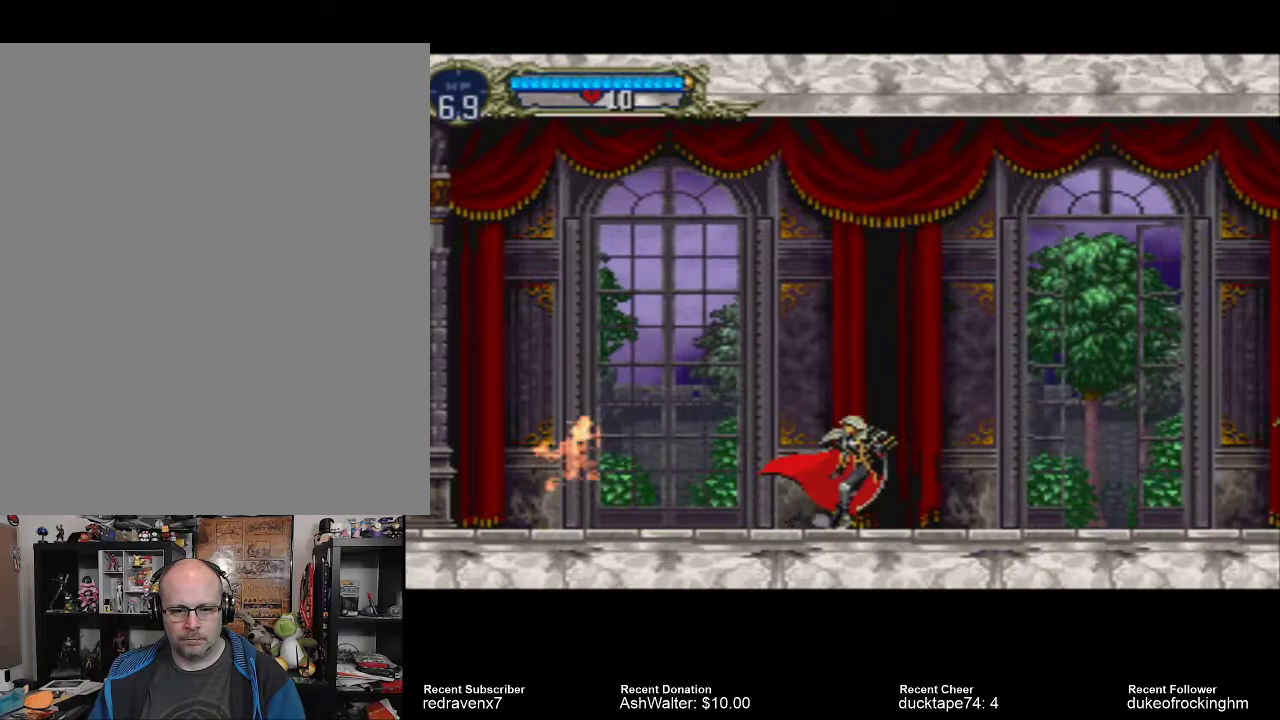
{"buttons": [], "left_stick": "center", "right_stick": "center", "events": []}
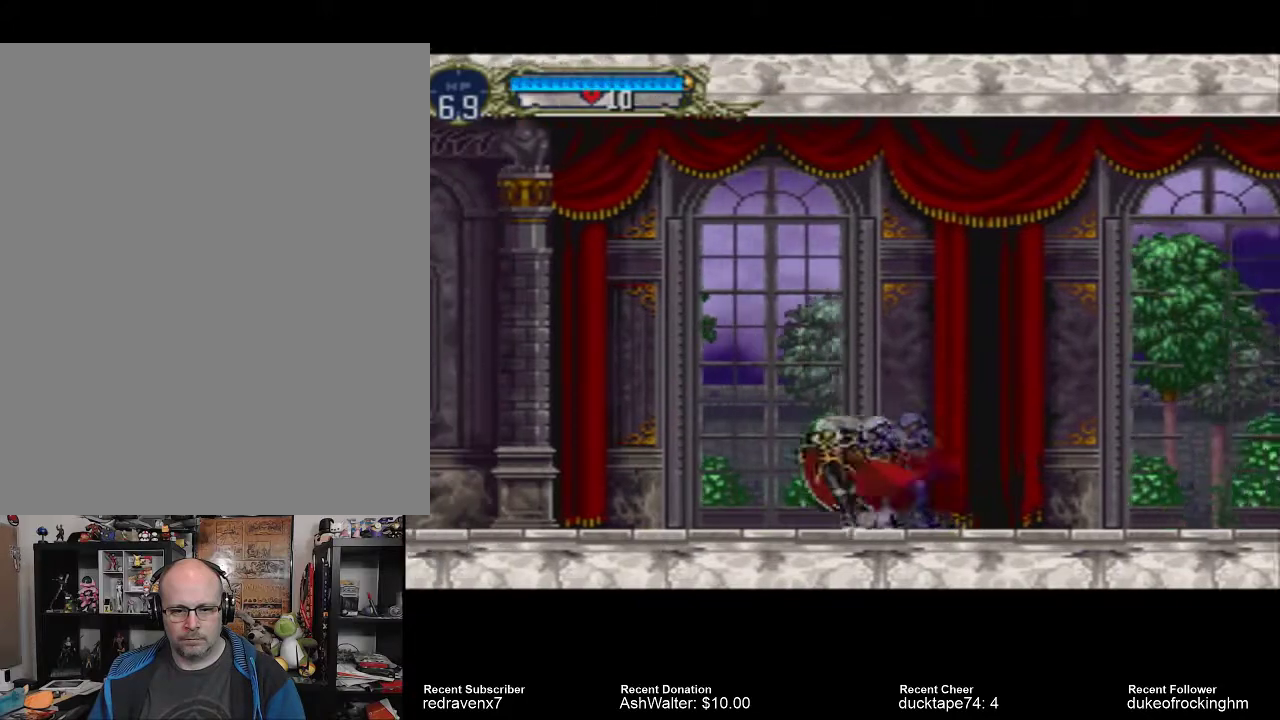
{"buttons": [], "left_stick": "center", "right_stick": "center", "events": [[133, "SQUARE", "down"], [233, "SQUARE", "up"]]}
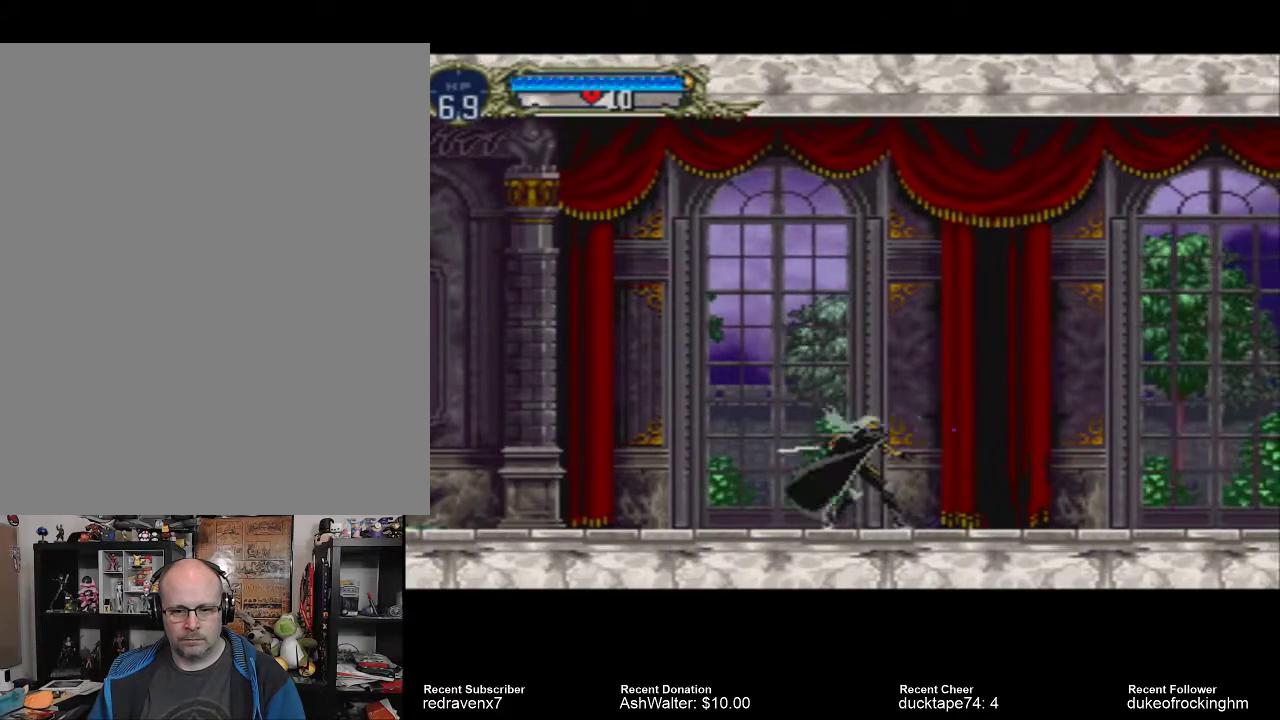
{"buttons": [], "left_stick": "center", "right_stick": "center", "events": []}
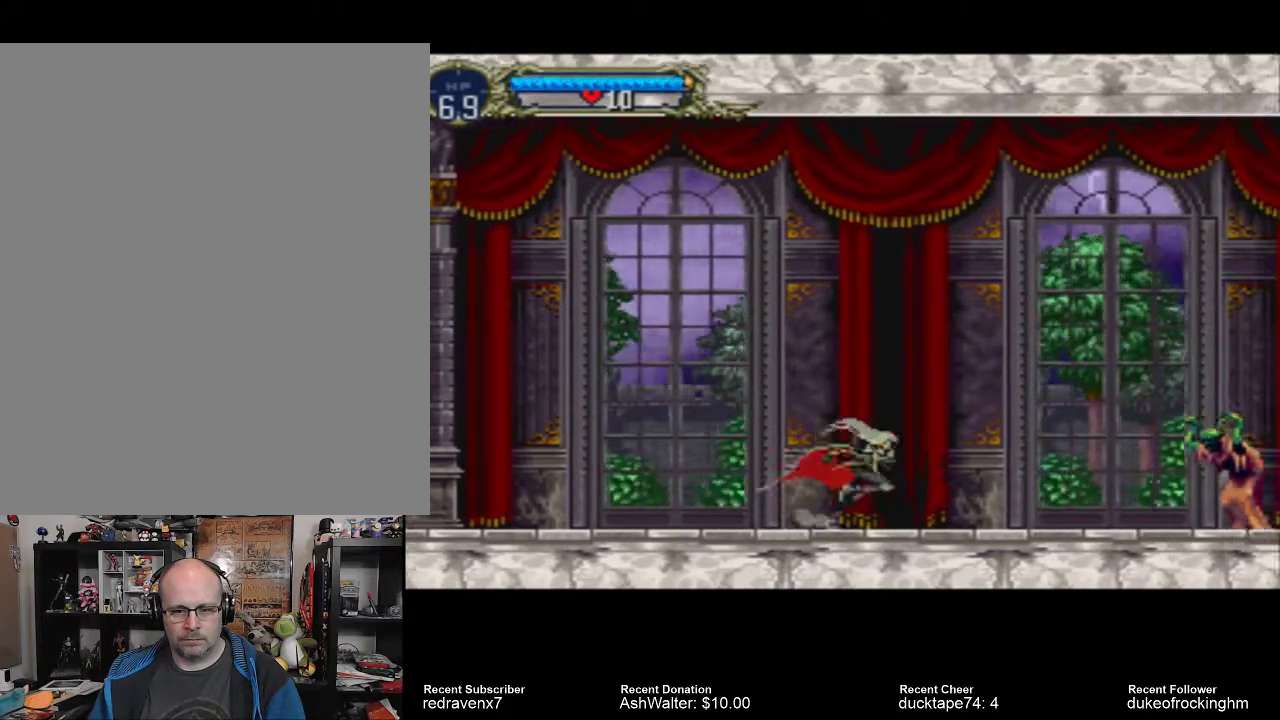
{"buttons": [], "left_stick": "center", "right_stick": "center", "events": []}
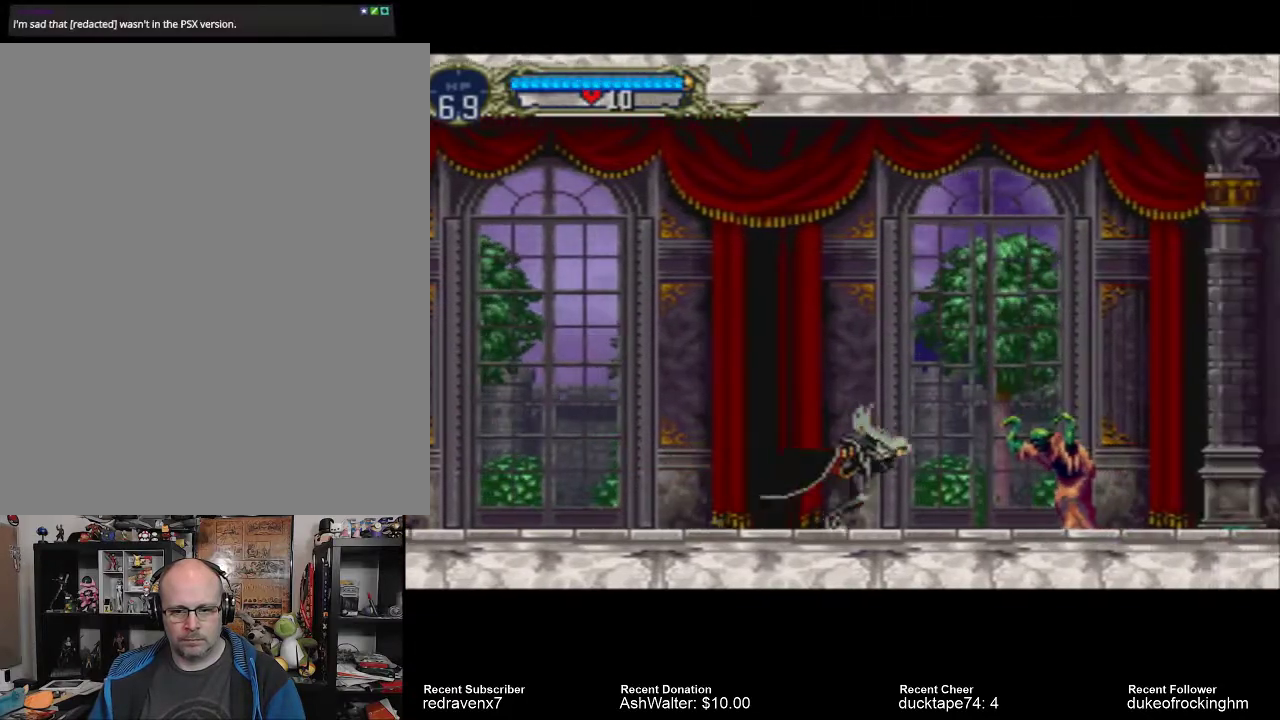
{"buttons": [], "left_stick": "center", "right_stick": "center", "events": [[67, "SQUARE", "down"], [167, "SQUARE", "up"]]}
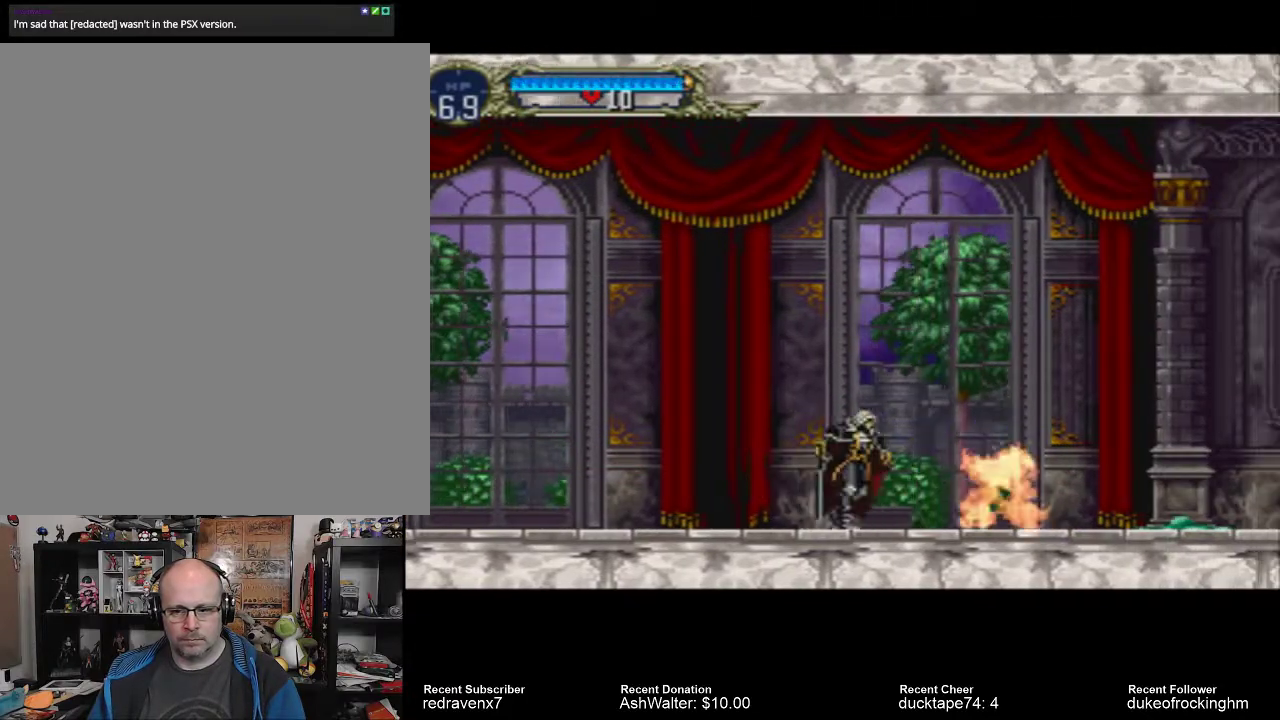
{"buttons": [], "left_stick": "center", "right_stick": "center", "events": []}